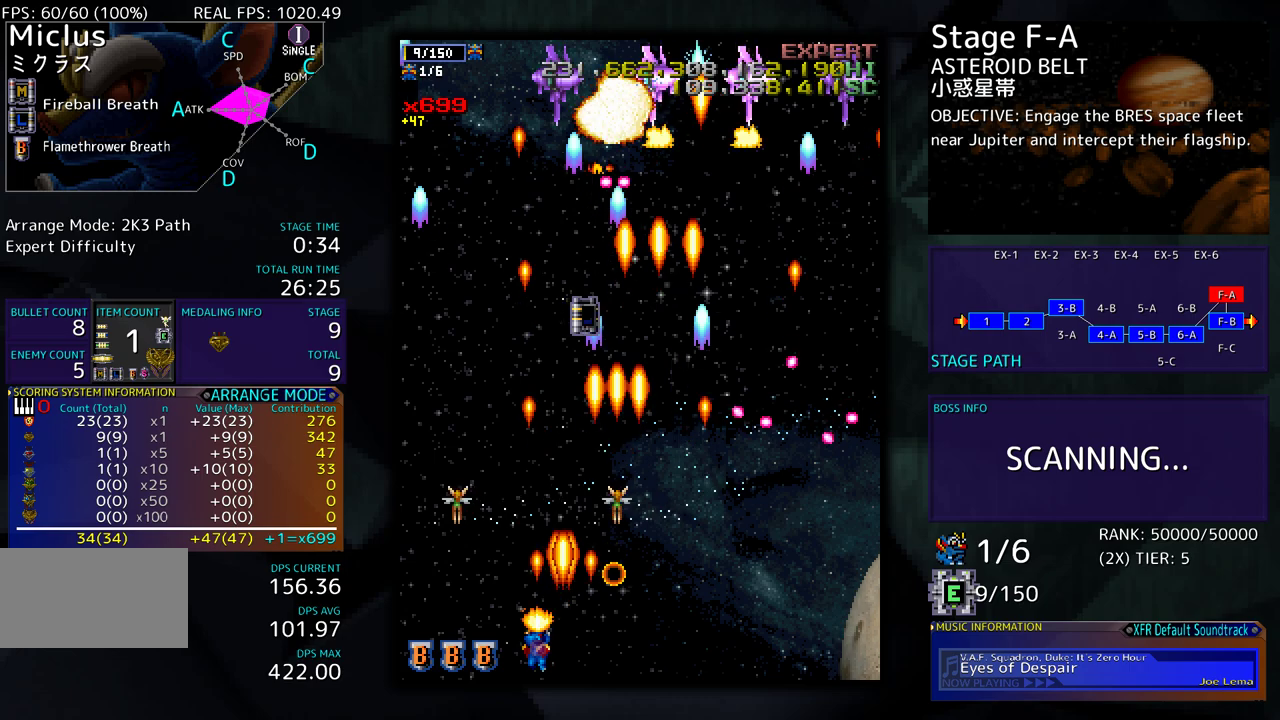
Gameplay with a controller (arcade stick); each line is a JSON object with the inputs held at the frame after it. "events" lists button and stick changes between this image and that frame as [ms after this image, input, new state], when the widget could be followed in between. Not read: L3 R3 other_buttons.
{"buttons": ["DPAD_UP", "DPAD_RIGHT"], "events": [[17, "DPAD_UP", "down"], [133, "DPAD_LEFT", "up"], [167, "DPAD_RIGHT", "down"]]}
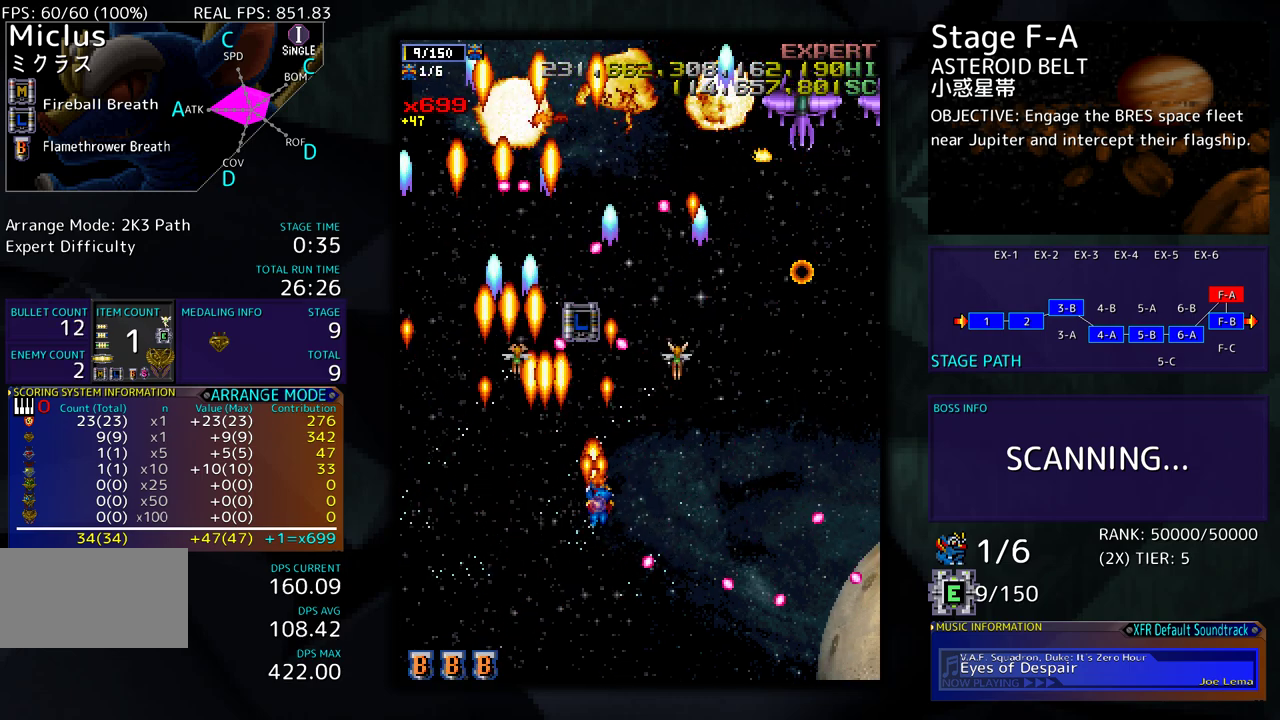
{"buttons": [], "events": [[83, "DPAD_UP", "up"], [150, "DPAD_DOWN", "down"], [350, "DPAD_RIGHT", "up"], [367, "DPAD_DOWN", "up"]]}
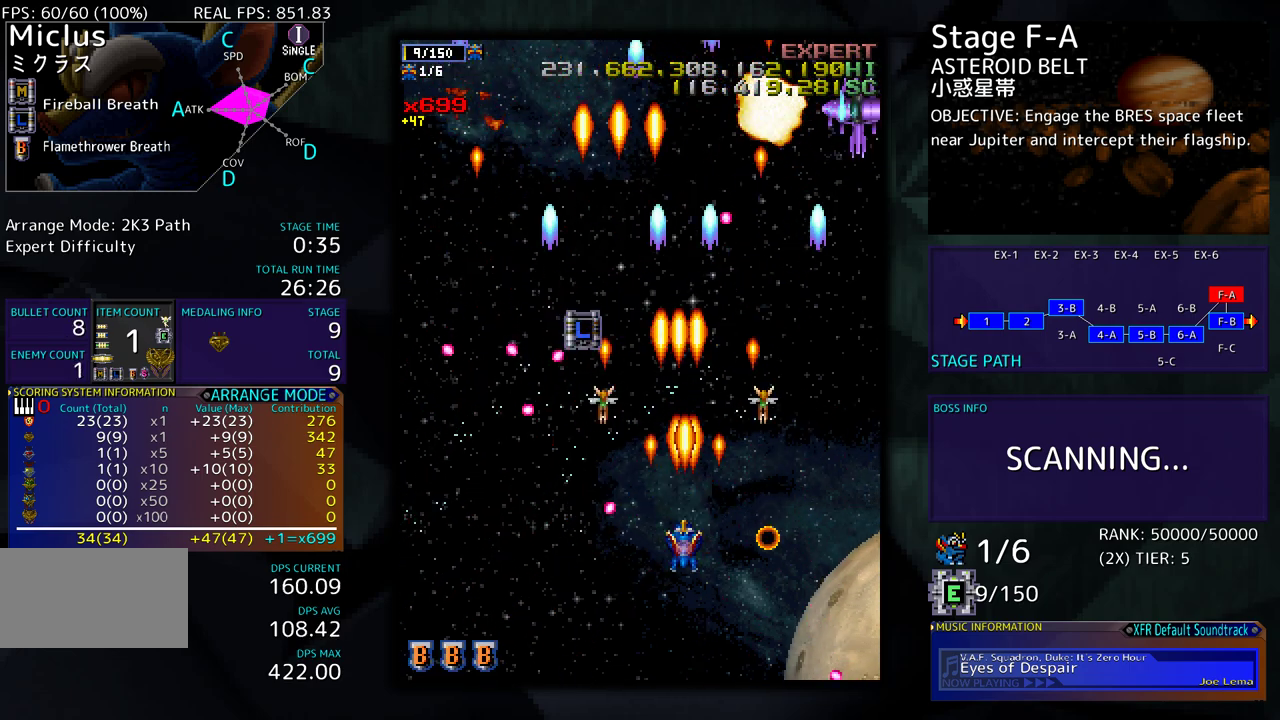
{"buttons": ["DPAD_DOWN"], "events": [[50, "DPAD_UP", "down"], [117, "DPAD_RIGHT", "down"], [250, "DPAD_UP", "up"], [350, "DPAD_DOWN", "down"], [483, "DPAD_RIGHT", "up"]]}
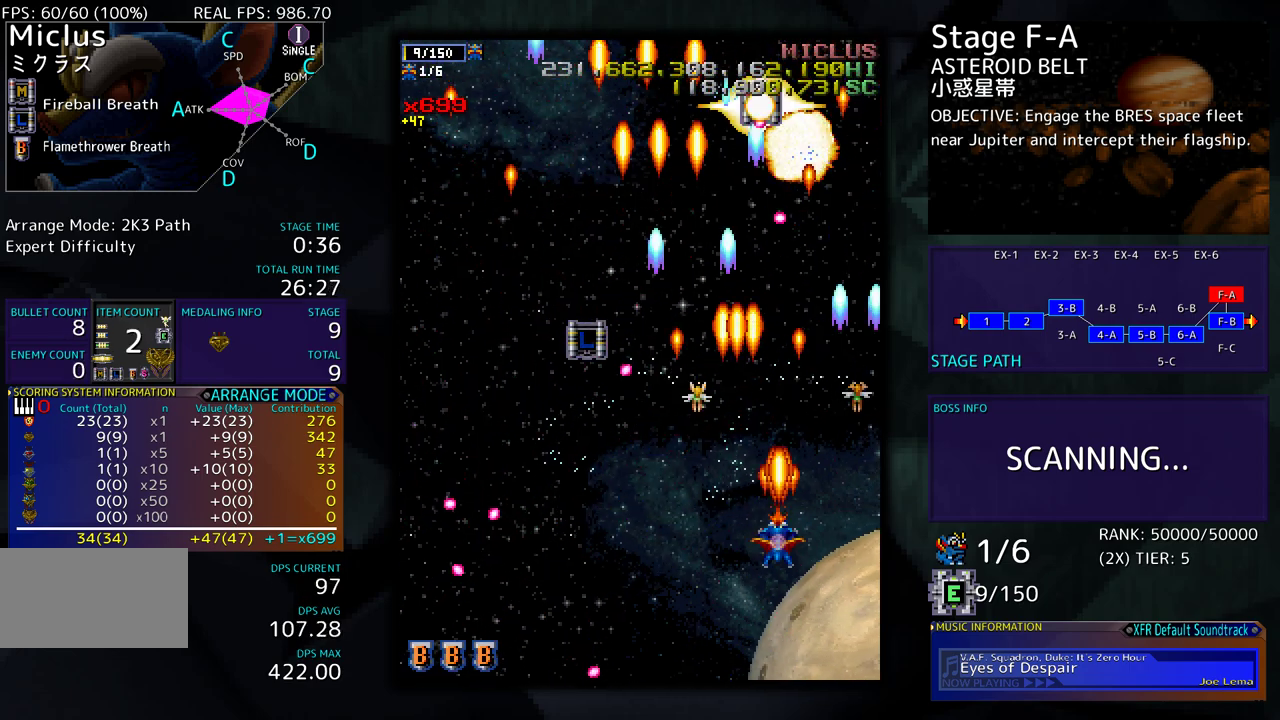
{"buttons": ["DPAD_UP", "DPAD_LEFT"]}
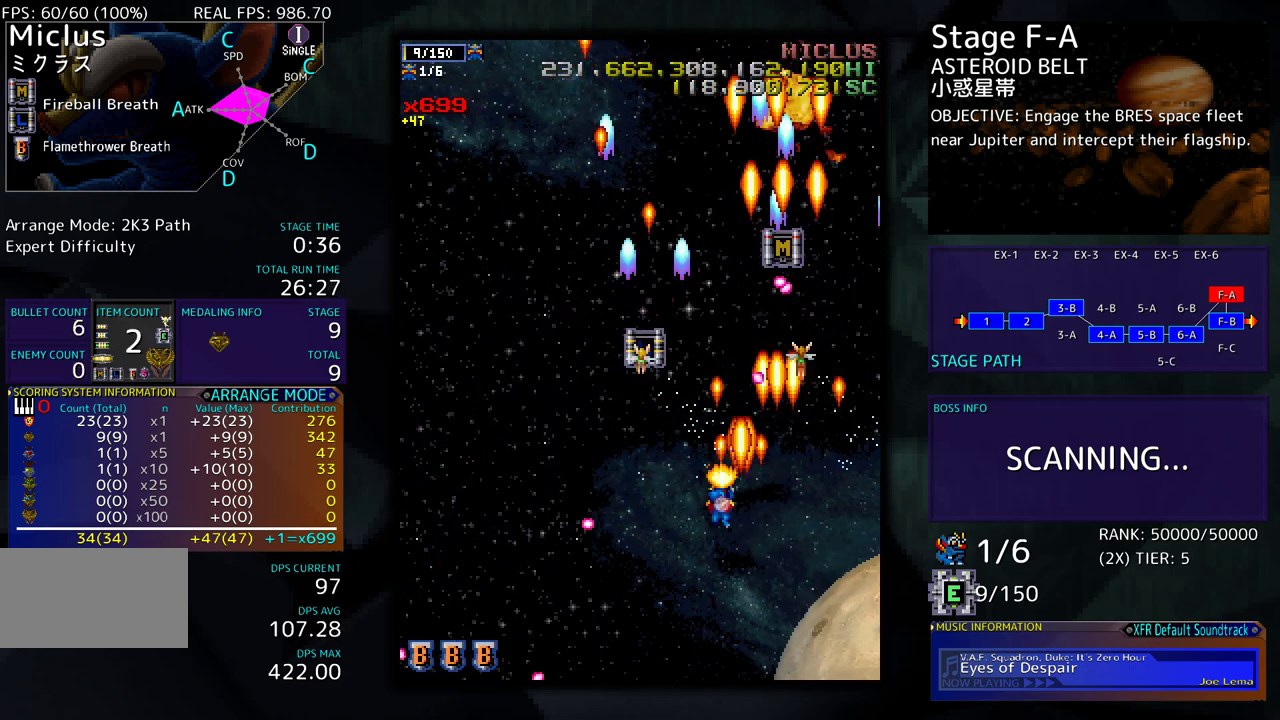
{"buttons": ["DPAD_UP", "DPAD_RIGHT"], "events": [[267, "DPAD_LEFT", "up"], [450, "DPAD_RIGHT", "down"]]}
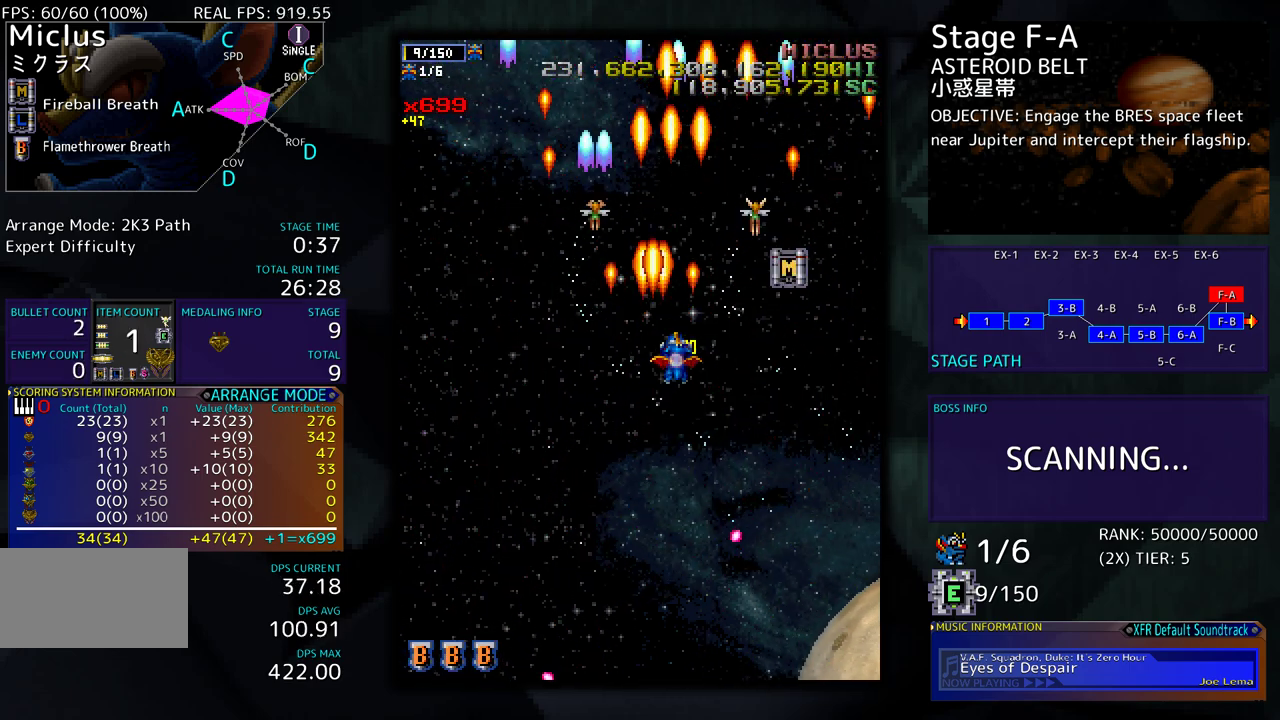
{"buttons": ["DPAD_DOWN", "DPAD_LEFT"], "events": [[233, "DPAD_UP", "up"], [250, "DPAD_DOWN", "down"], [267, "DPAD_RIGHT", "up"], [283, "DPAD_LEFT", "down"]]}
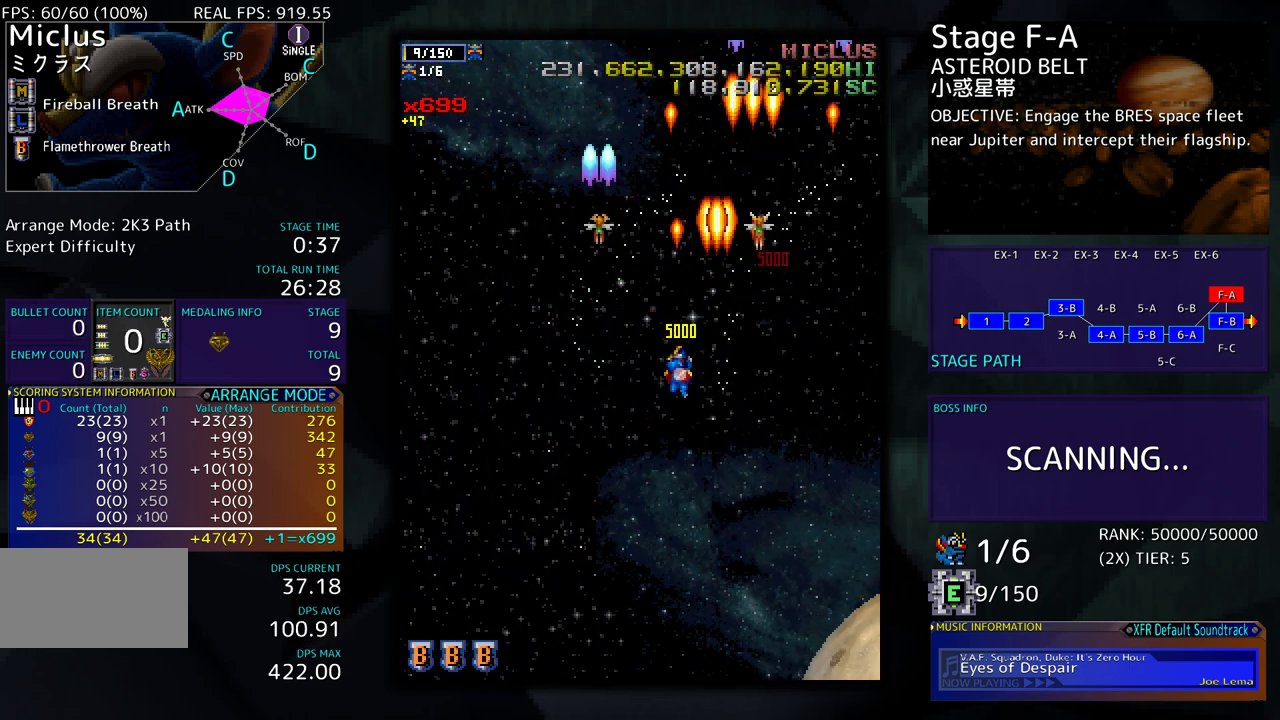
{"buttons": ["DPAD_DOWN", "DPAD_RIGHT"], "events": [[400, "DPAD_LEFT", "up"], [483, "DPAD_RIGHT", "down"]]}
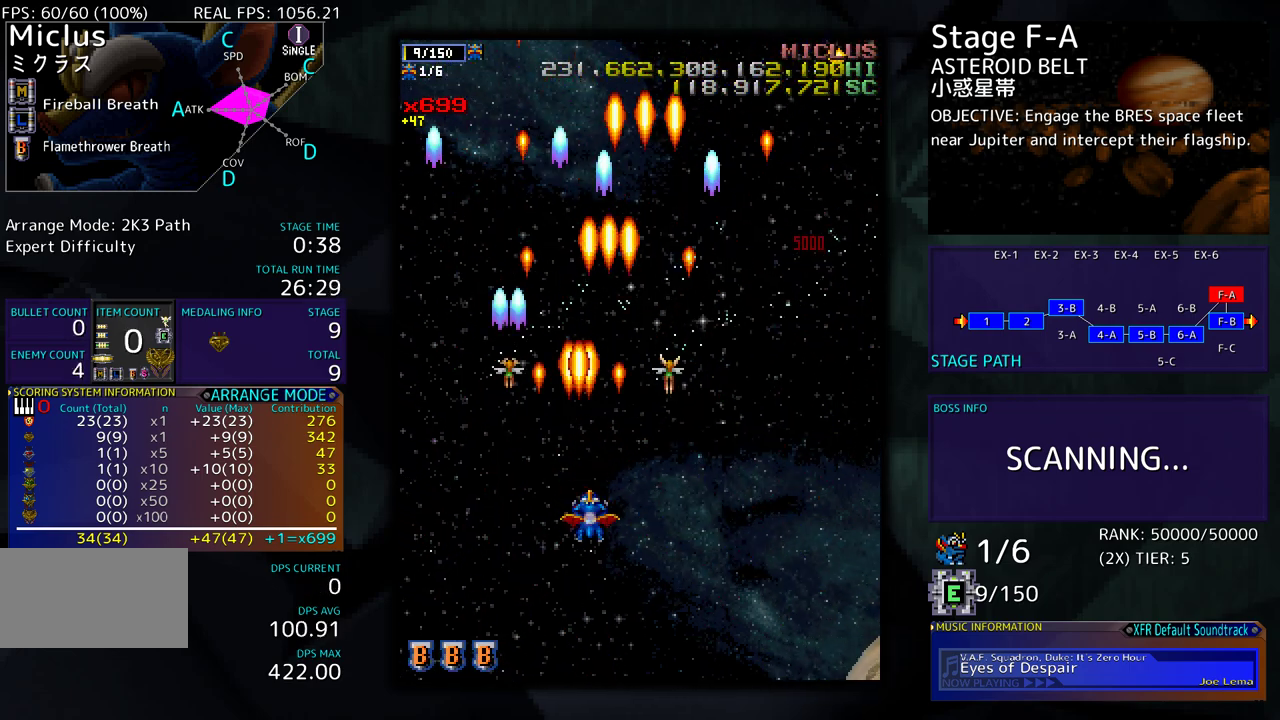
{"buttons": [], "events": [[100, "DPAD_DOWN", "up"], [100, "DPAD_RIGHT", "up"]]}
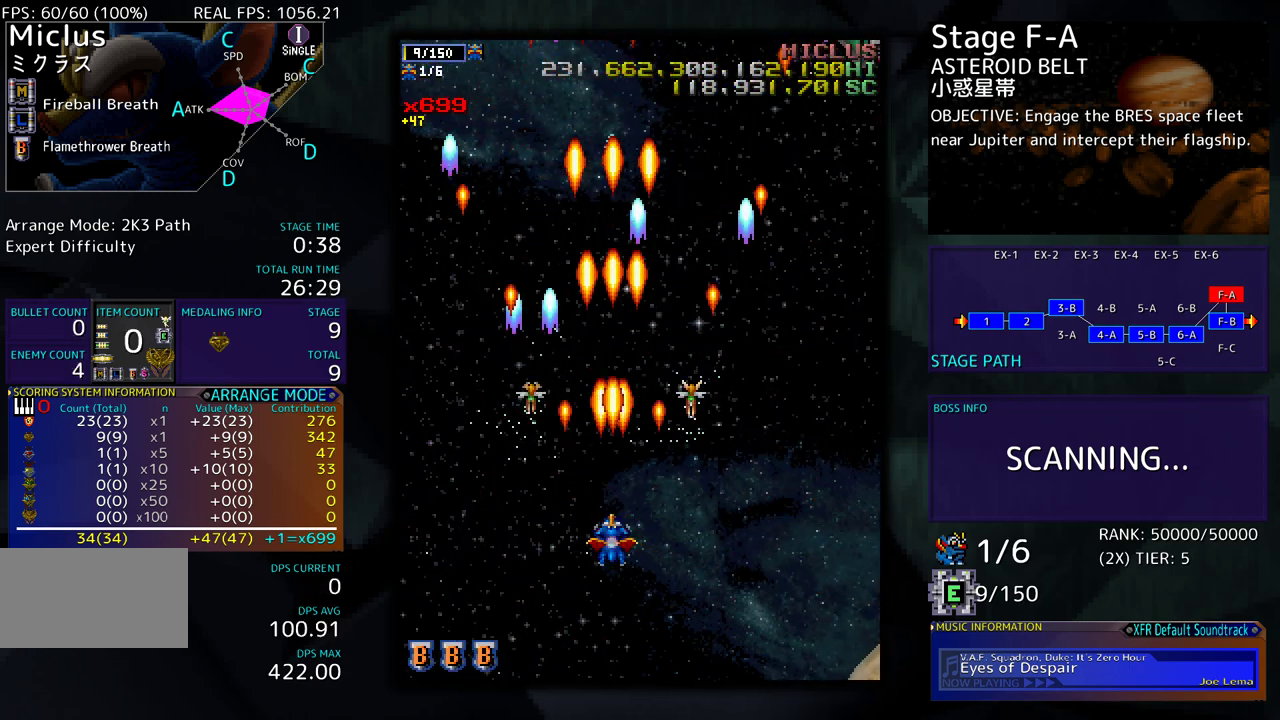
{"buttons": ["DPAD_UP"], "events": [[233, "DPAD_DOWN", "down"], [283, "DPAD_RIGHT", "down"], [317, "DPAD_DOWN", "up"], [400, "DPAD_UP", "down"], [500, "DPAD_RIGHT", "up"]]}
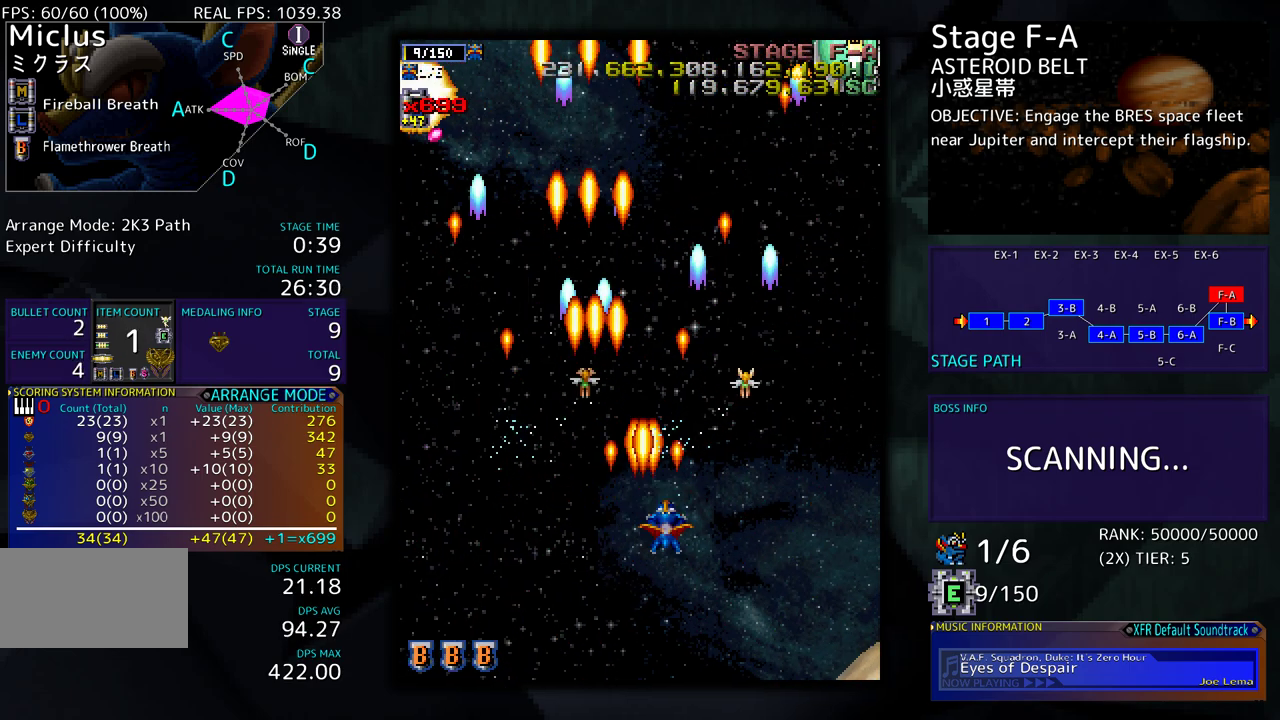
{"buttons": ["DPAD_DOWN", "DPAD_RIGHT"], "events": [[33, "DPAD_LEFT", "down"], [67, "DPAD_UP", "up"], [150, "DPAD_DOWN", "down"], [250, "DPAD_DOWN", "up"], [450, "DPAD_DOWN", "down"], [483, "DPAD_LEFT", "up"], [500, "DPAD_RIGHT", "down"]]}
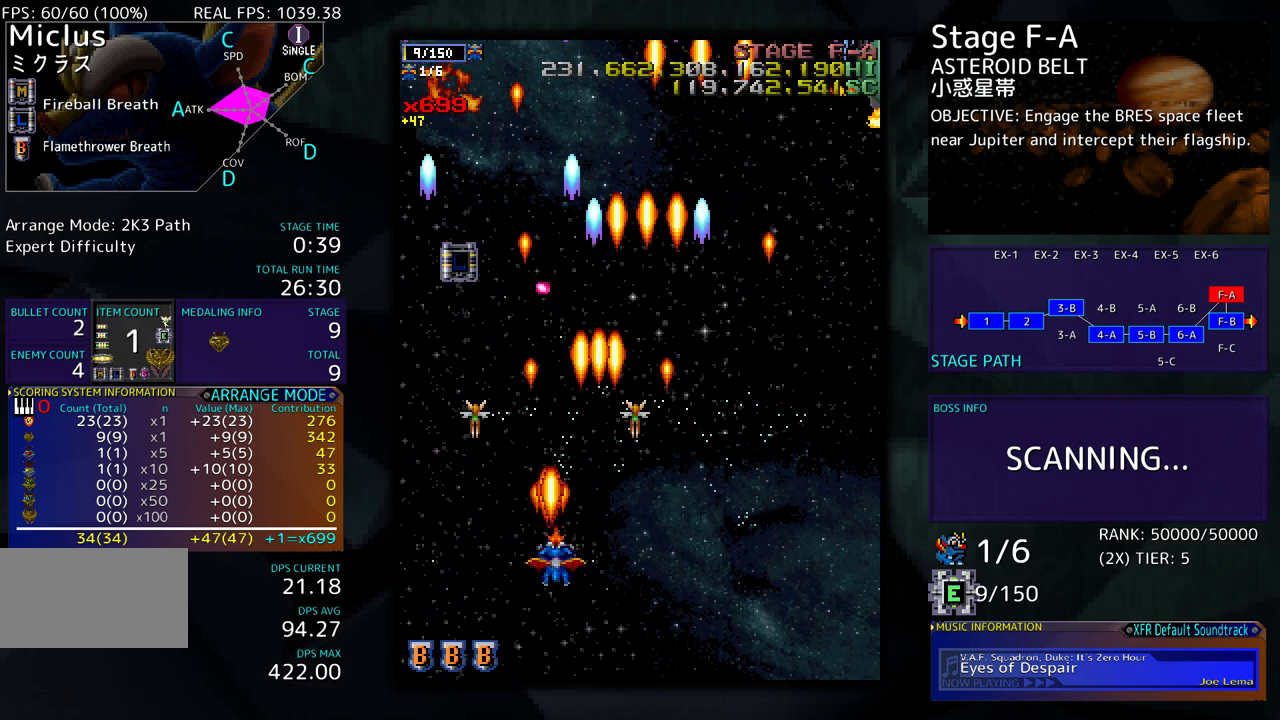
{"buttons": ["DPAD_UP", "DPAD_LEFT"], "events": [[117, "DPAD_DOWN", "up"], [117, "DPAD_RIGHT", "up"], [250, "DPAD_DOWN", "down"], [250, "DPAD_RIGHT", "down"], [267, "DPAD_RIGHT", "up"], [300, "DPAD_LEFT", "down"], [317, "DPAD_DOWN", "up"], [417, "DPAD_UP", "down"]]}
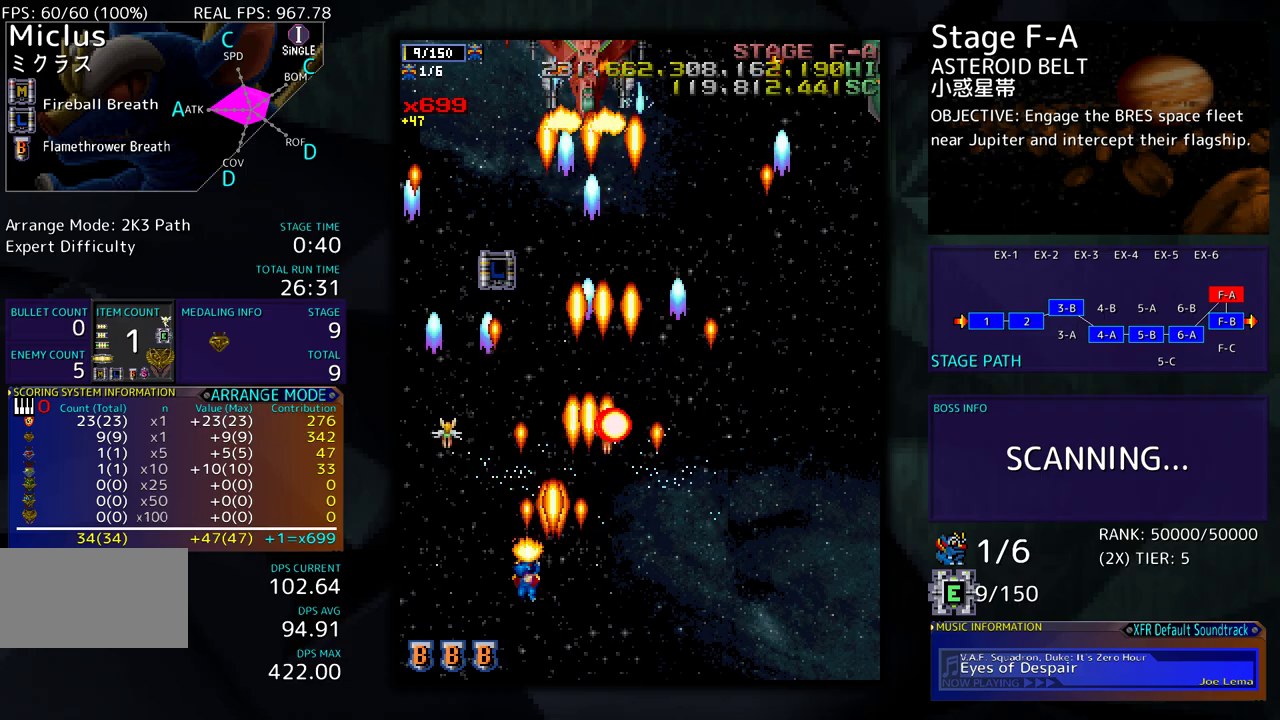
{"buttons": ["DPAD_RIGHT"], "events": [[150, "DPAD_LEFT", "up"], [200, "DPAD_RIGHT", "down"], [283, "DPAD_RIGHT", "up"], [400, "DPAD_RIGHT", "down"], [417, "DPAD_UP", "up"]]}
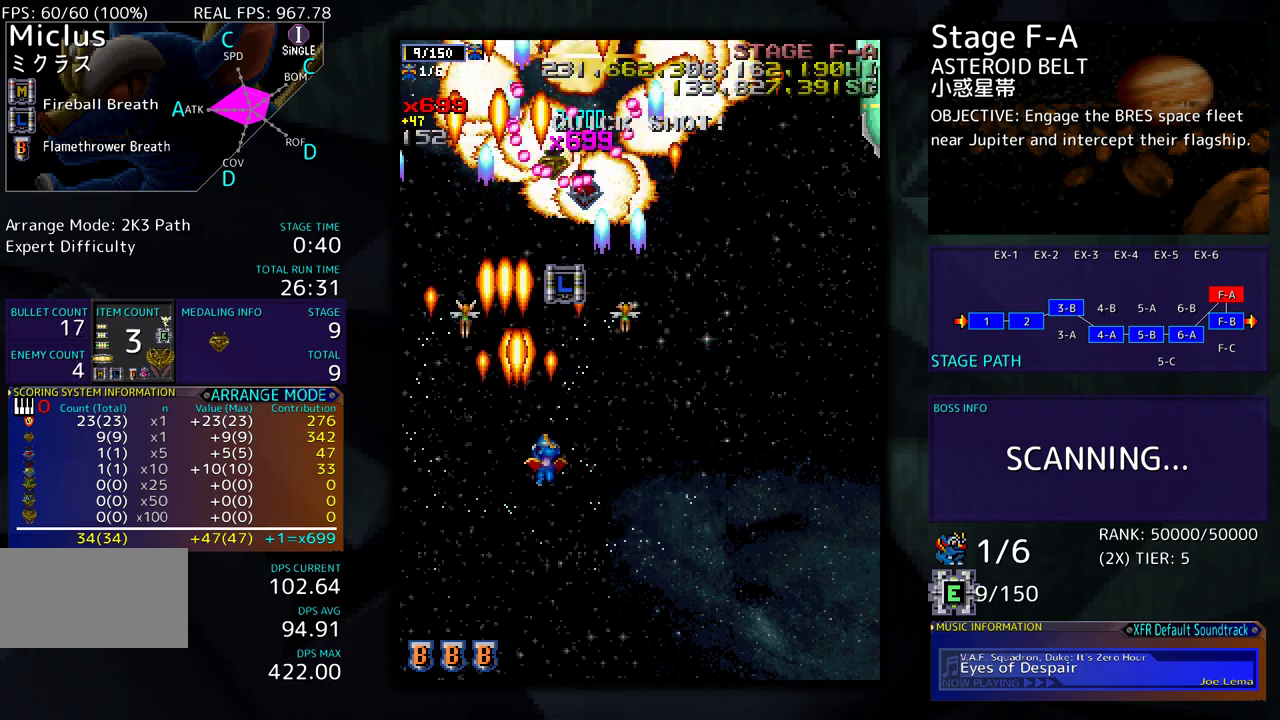
{"buttons": ["DPAD_RIGHT"], "events": [[17, "DPAD_UP", "down"], [100, "DPAD_UP", "up"], [150, "DPAD_DOWN", "down"], [367, "DPAD_DOWN", "up"]]}
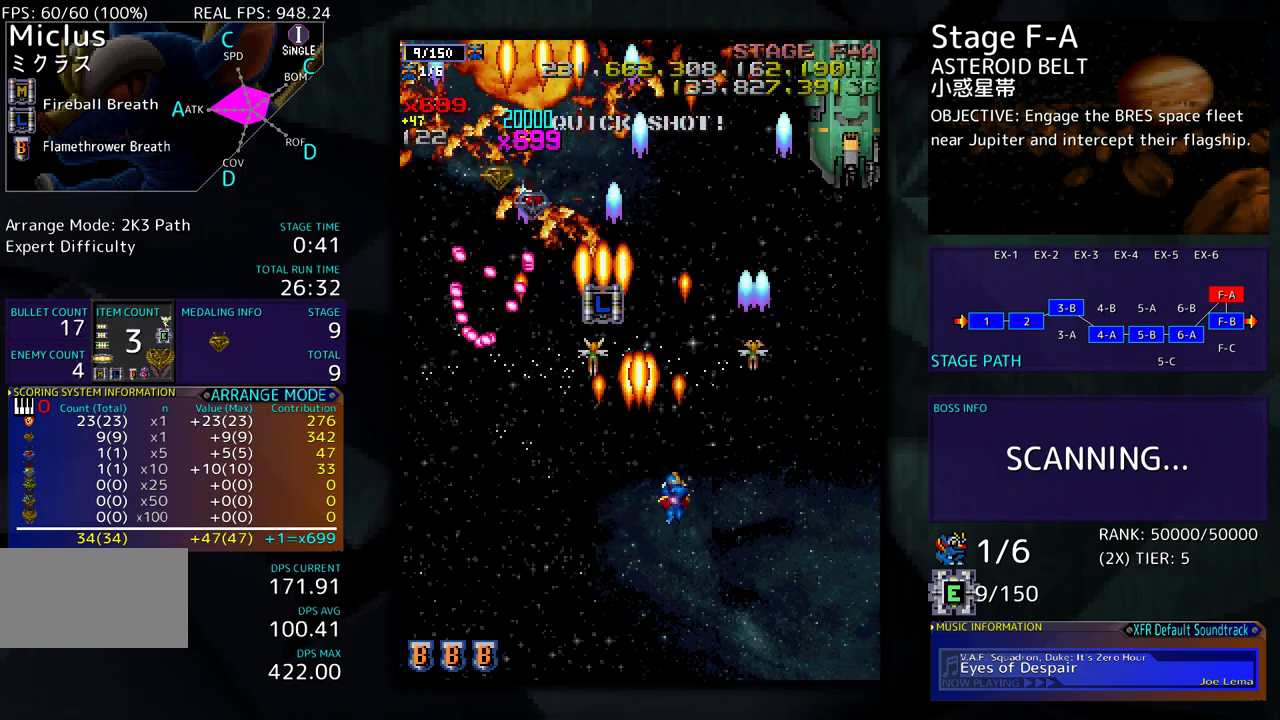
{"buttons": ["DPAD_DOWN"], "events": [[300, "DPAD_DOWN", "down"], [400, "DPAD_RIGHT", "up"], [450, "DPAD_DOWN", "up"], [500, "DPAD_DOWN", "down"]]}
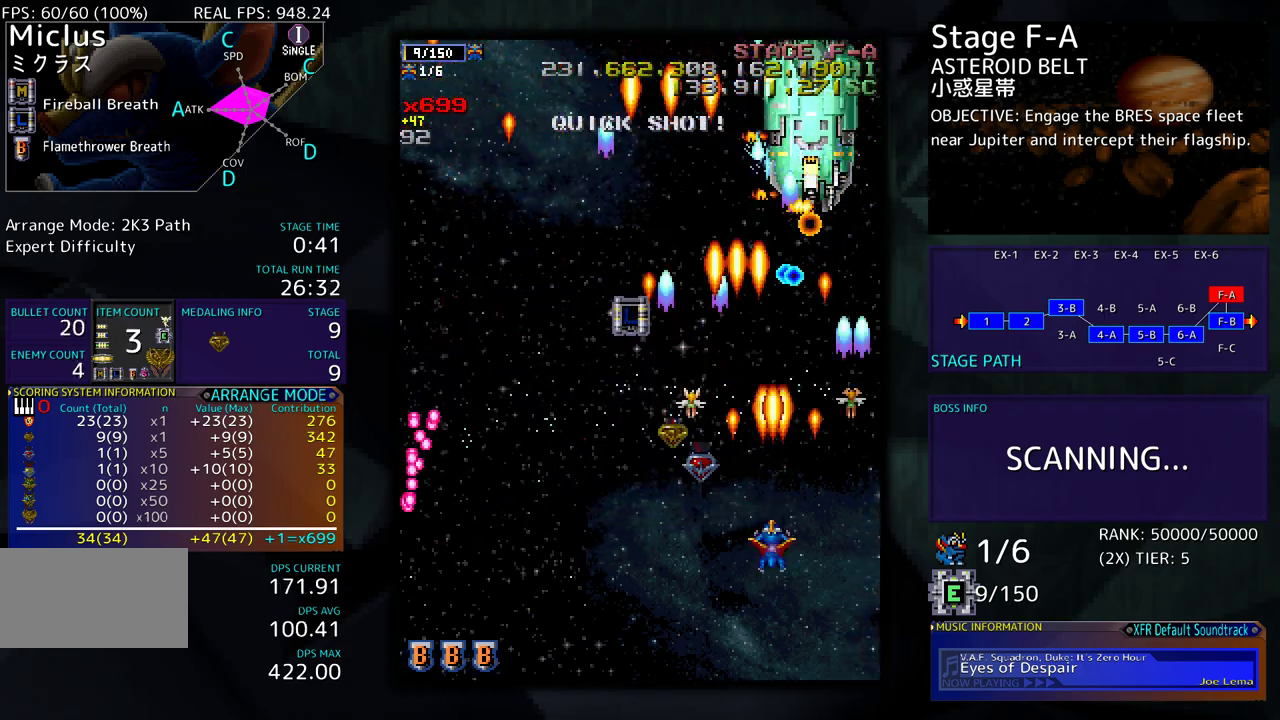
{"buttons": ["DPAD_LEFT"], "events": [[133, "DPAD_DOWN", "up"], [183, "DPAD_DOWN", "down"], [183, "DPAD_LEFT", "down"], [250, "DPAD_DOWN", "up"]]}
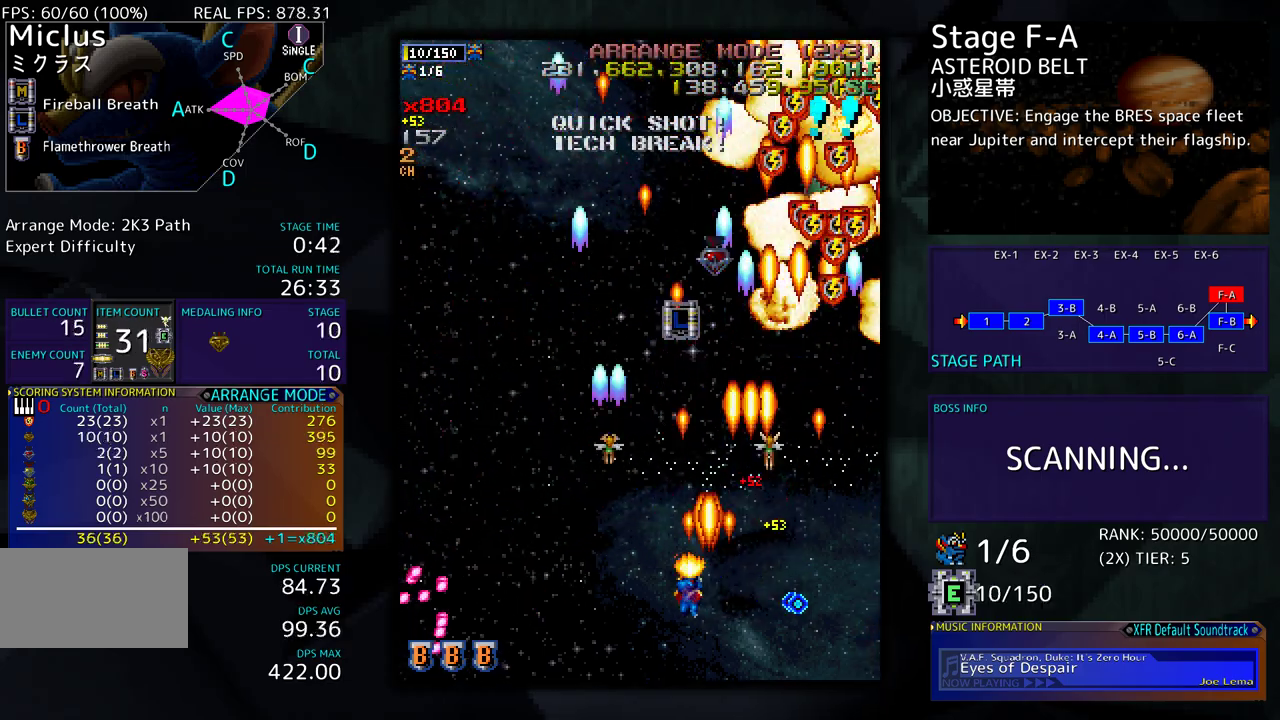
{"buttons": [], "events": [[50, "DPAD_UP", "down"], [200, "DPAD_UP", "up"], [267, "DPAD_UP", "down"], [300, "DPAD_LEFT", "up"], [300, "DPAD_UP", "up"], [317, "DPAD_DOWN", "down"], [317, "DPAD_RIGHT", "down"], [417, "DPAD_RIGHT", "up"], [450, "DPAD_DOWN", "up"]]}
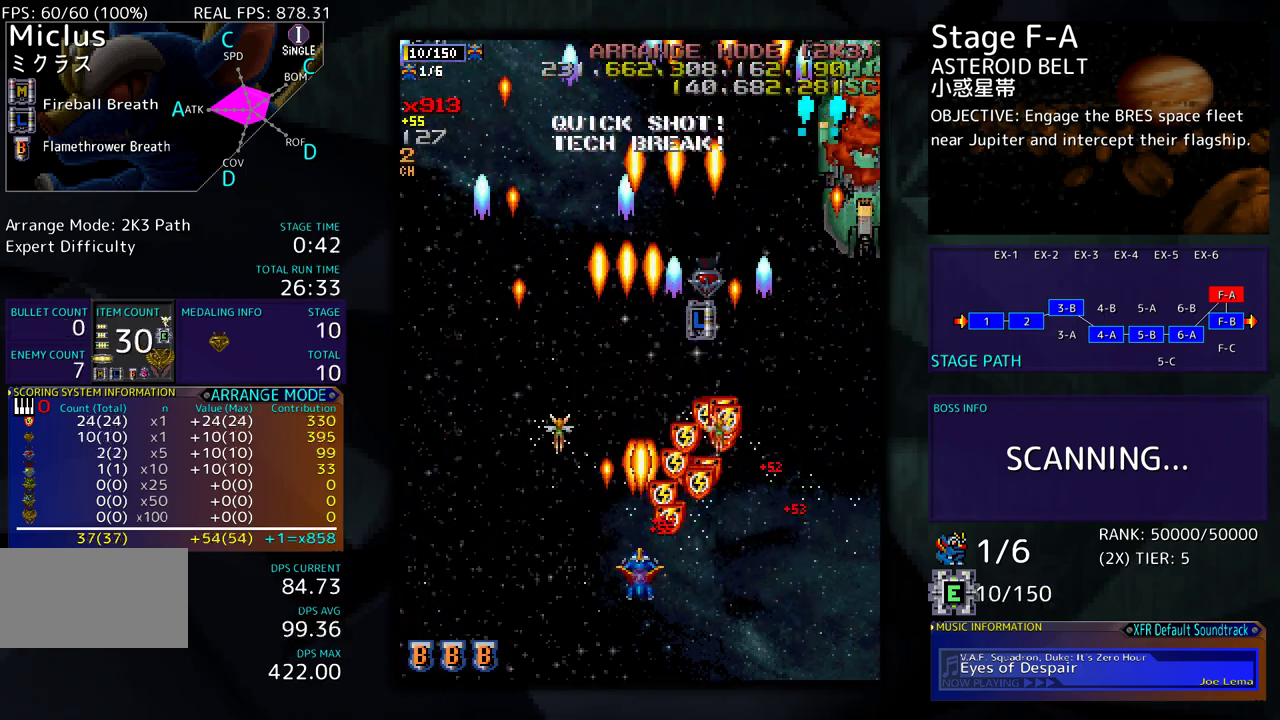
{"buttons": ["DPAD_RIGHT"], "events": [[17, "DPAD_DOWN", "down"], [17, "DPAD_RIGHT", "down"], [167, "DPAD_RIGHT", "up"], [250, "DPAD_RIGHT", "down"], [483, "DPAD_DOWN", "up"]]}
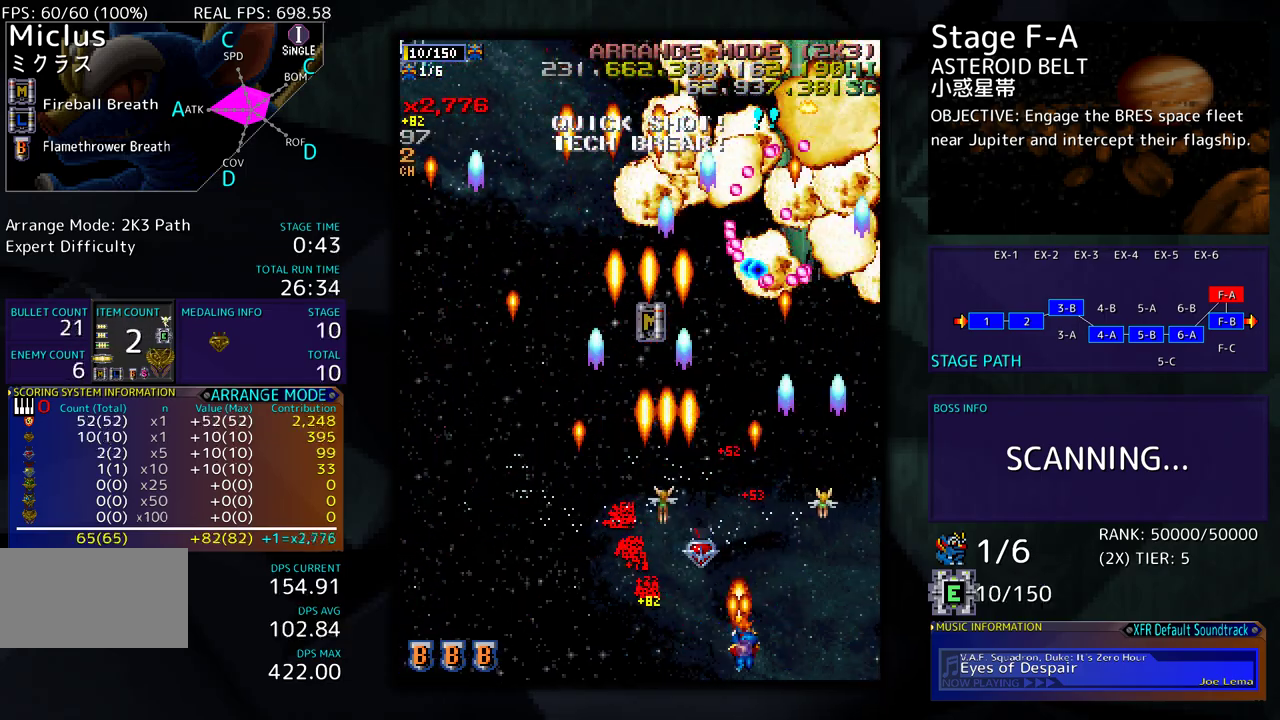
{"buttons": [], "events": [[133, "DPAD_RIGHT", "up"], [317, "DPAD_RIGHT", "down"], [383, "DPAD_RIGHT", "up"]]}
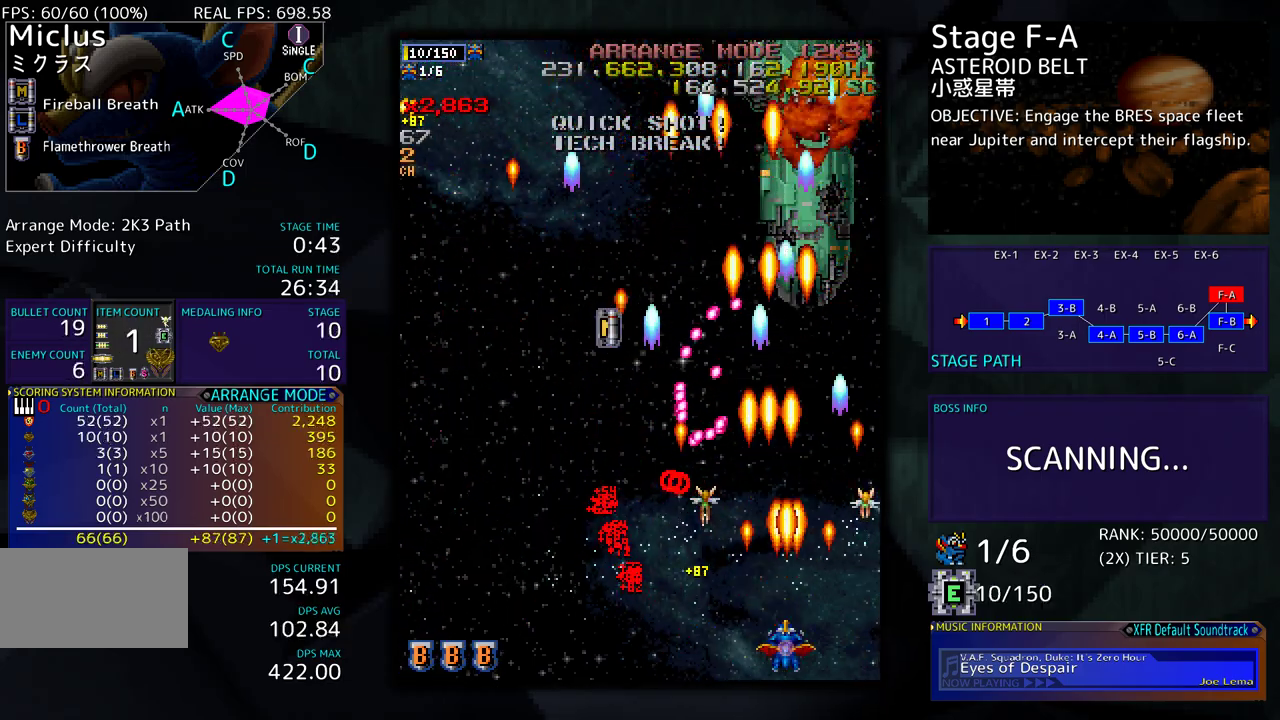
{"buttons": ["DPAD_UP"], "events": [[17, "DPAD_RIGHT", "down"], [83, "DPAD_RIGHT", "up"], [200, "DPAD_RIGHT", "down"], [300, "DPAD_RIGHT", "up"], [400, "DPAD_RIGHT", "down"], [400, "DPAD_UP", "down"], [483, "DPAD_RIGHT", "up"]]}
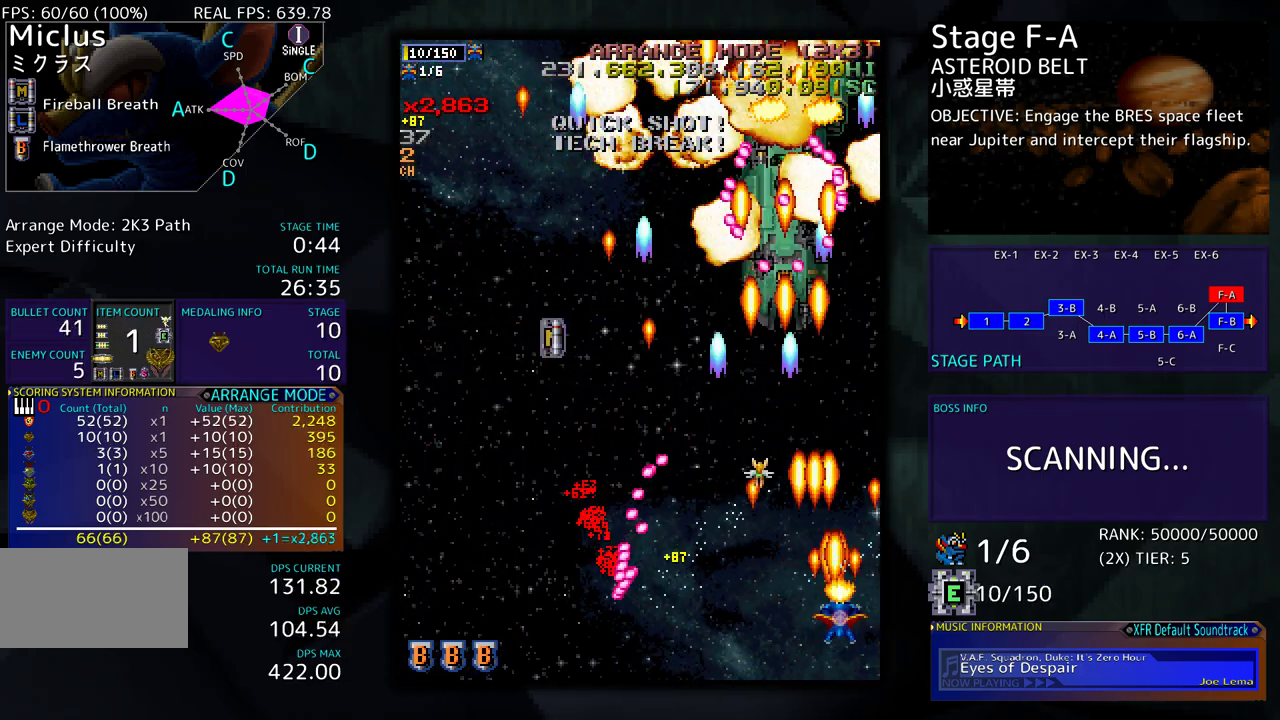
{"buttons": ["DPAD_LEFT"], "events": [[33, "DPAD_UP", "up"], [67, "DPAD_UP", "down"], [100, "DPAD_LEFT", "down"], [200, "DPAD_UP", "up"], [217, "DPAD_LEFT", "up"], [317, "DPAD_LEFT", "down"]]}
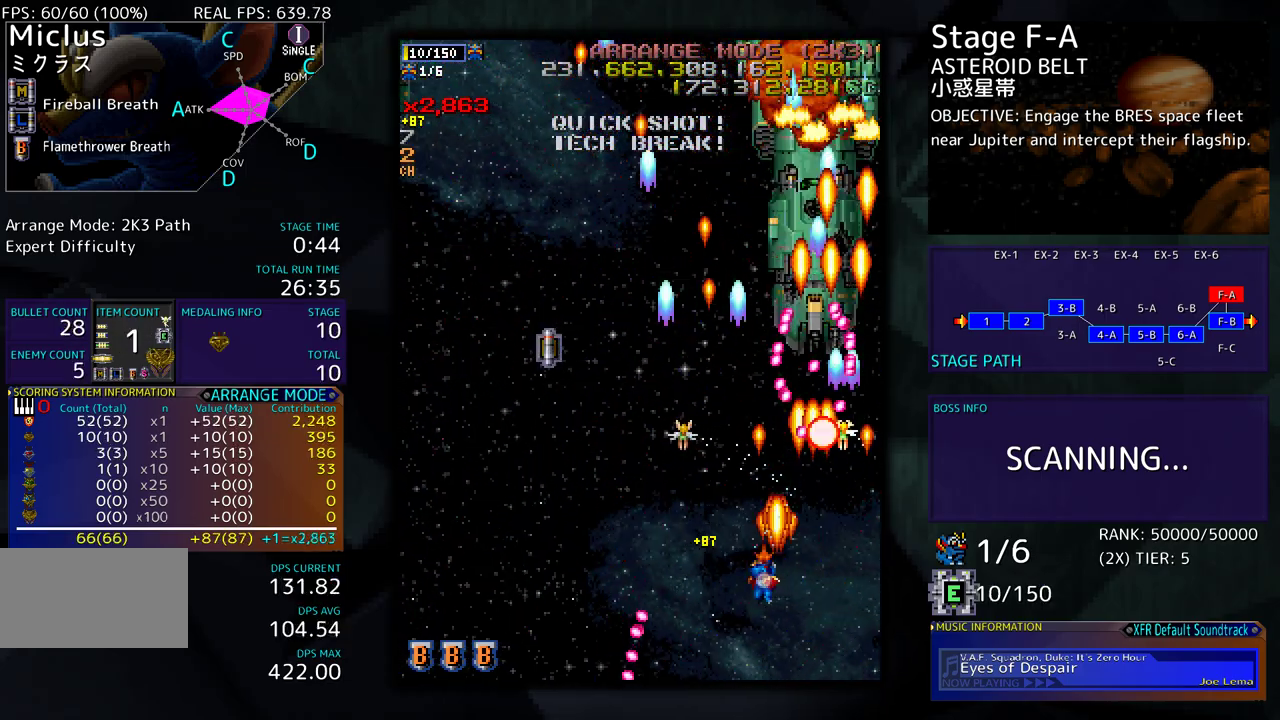
{"buttons": ["DPAD_UP", "DPAD_LEFT"], "events": [[67, "DPAD_UP", "down"]]}
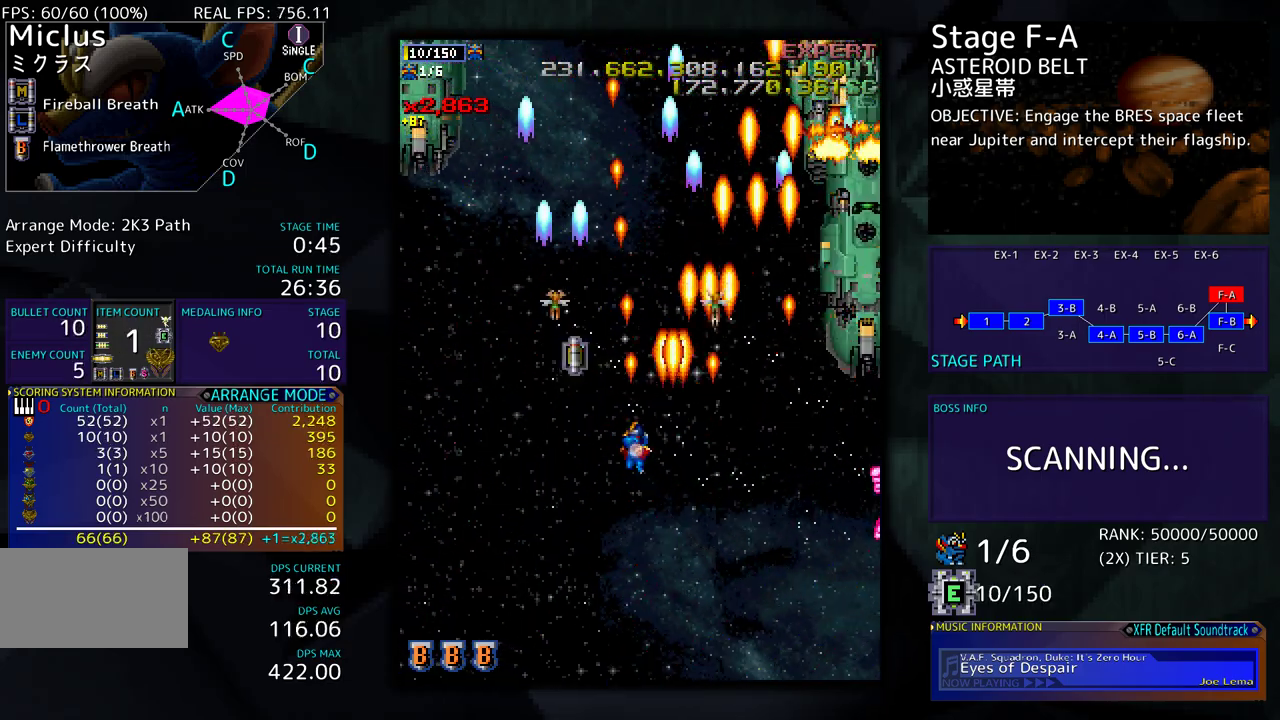
{"buttons": ["DPAD_DOWN", "DPAD_LEFT"], "events": [[100, "DPAD_UP", "up"], [250, "DPAD_DOWN", "down"], [367, "DPAD_DOWN", "up"], [483, "DPAD_DOWN", "down"]]}
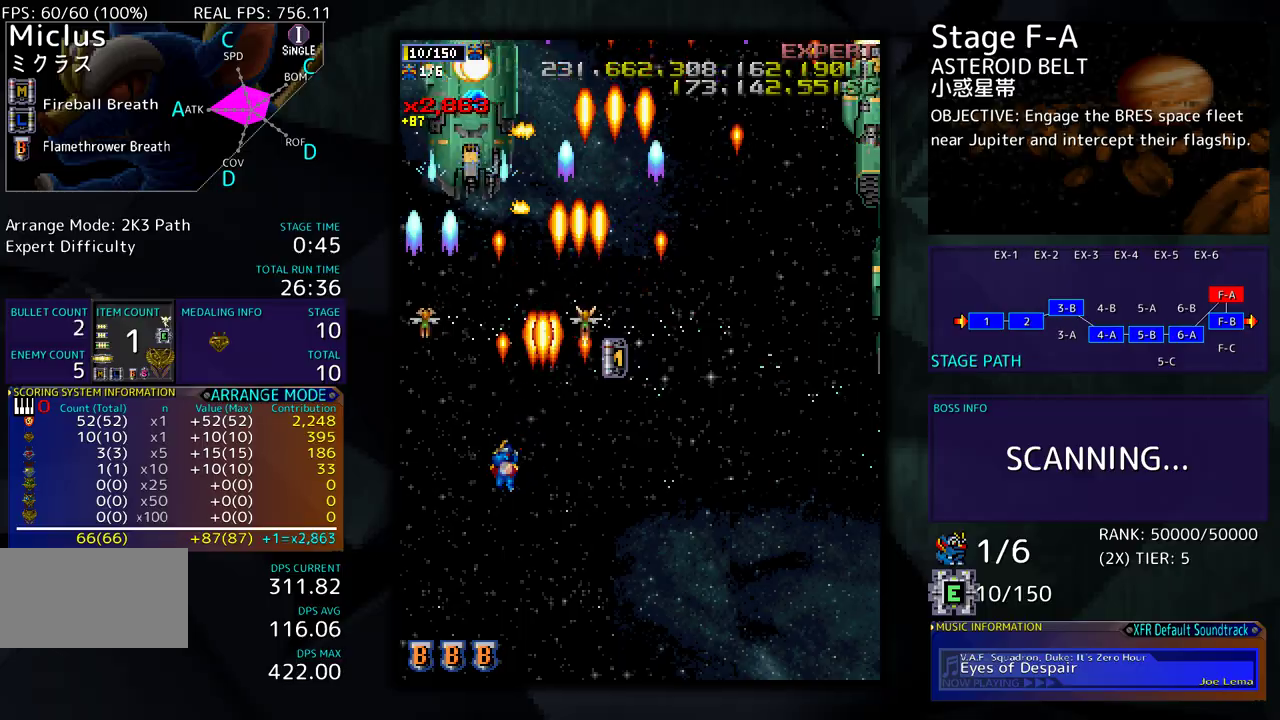
{"buttons": ["DPAD_DOWN"], "events": [[100, "DPAD_DOWN", "up"], [100, "DPAD_LEFT", "up"], [183, "DPAD_DOWN", "down"], [283, "DPAD_DOWN", "up"], [300, "DPAD_DOWN", "down"]]}
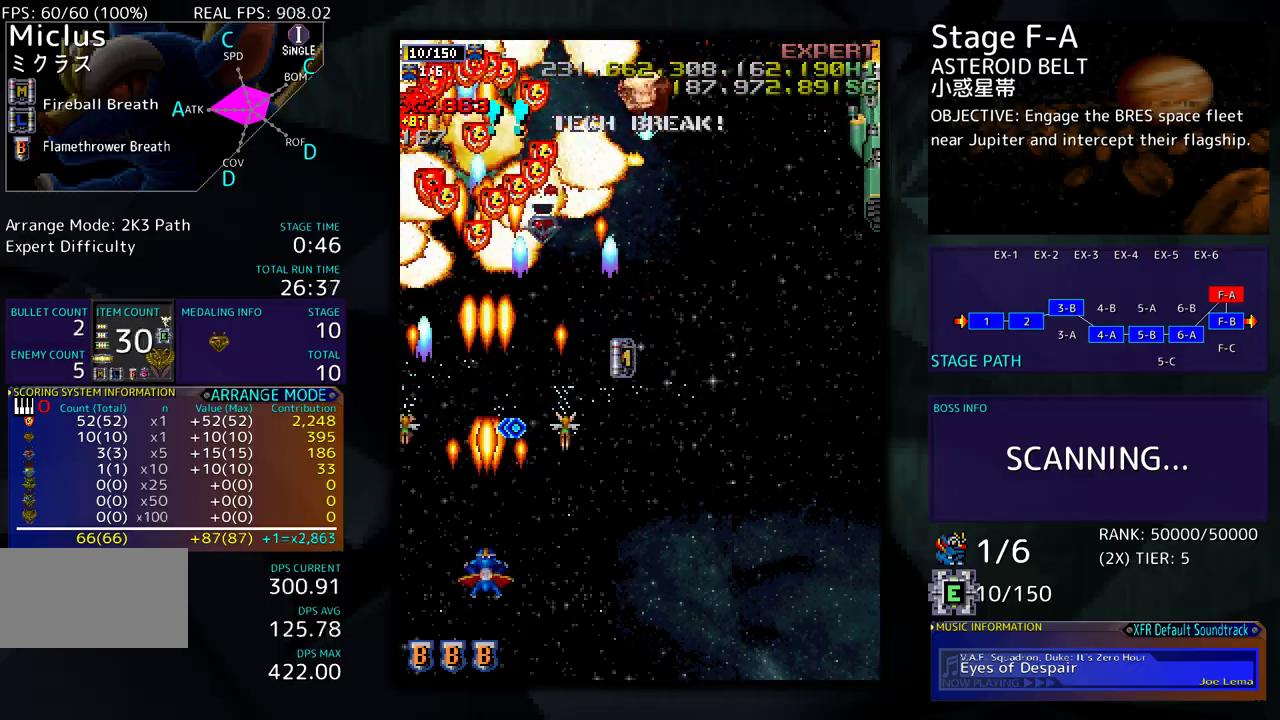
{"buttons": [], "events": [[83, "DPAD_LEFT", "down"], [150, "DPAD_DOWN", "up"], [200, "DPAD_UP", "down"], [267, "DPAD_LEFT", "up"], [317, "DPAD_RIGHT", "down"], [350, "DPAD_UP", "up"], [433, "DPAD_RIGHT", "up"]]}
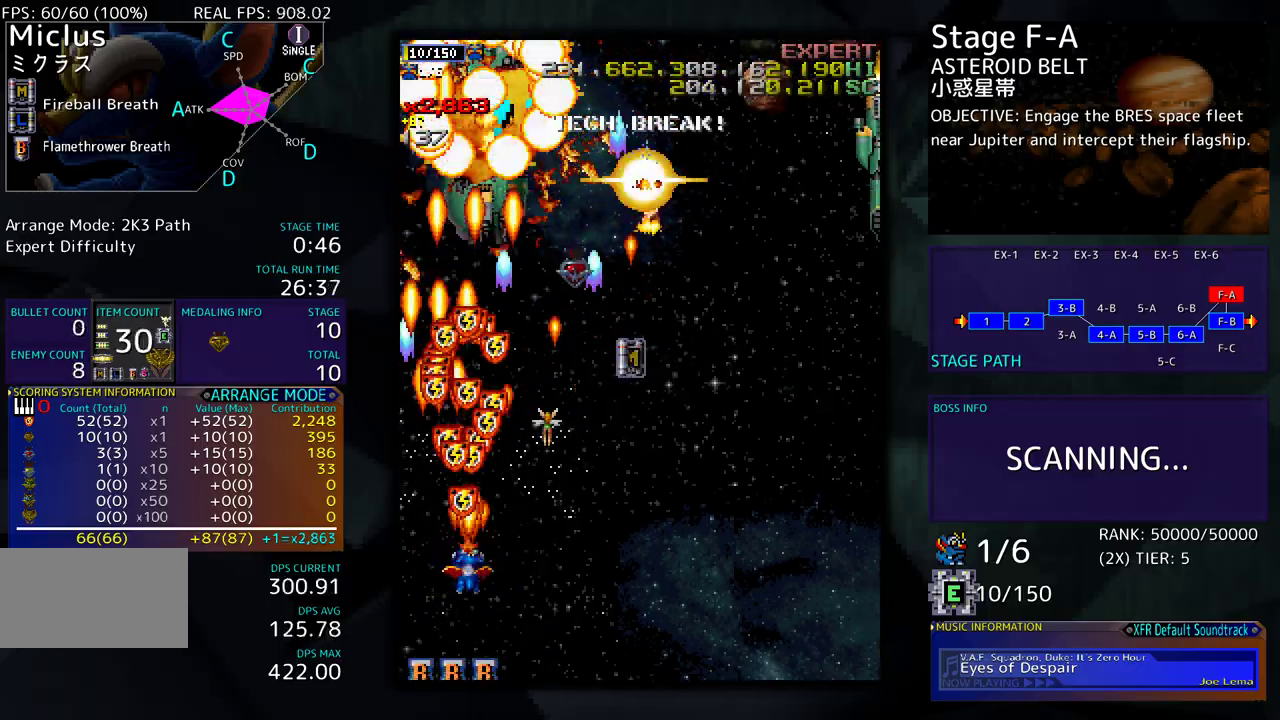
{"buttons": [], "events": [[17, "DPAD_DOWN", "down"], [17, "DPAD_RIGHT", "down"], [100, "DPAD_RIGHT", "up"], [117, "DPAD_DOWN", "up"], [183, "DPAD_DOWN", "down"], [183, "DPAD_RIGHT", "down"], [250, "DPAD_RIGHT", "up"], [283, "DPAD_DOWN", "up"], [367, "DPAD_DOWN", "down"], [367, "DPAD_RIGHT", "down"], [400, "DPAD_RIGHT", "up"], [417, "DPAD_DOWN", "up"]]}
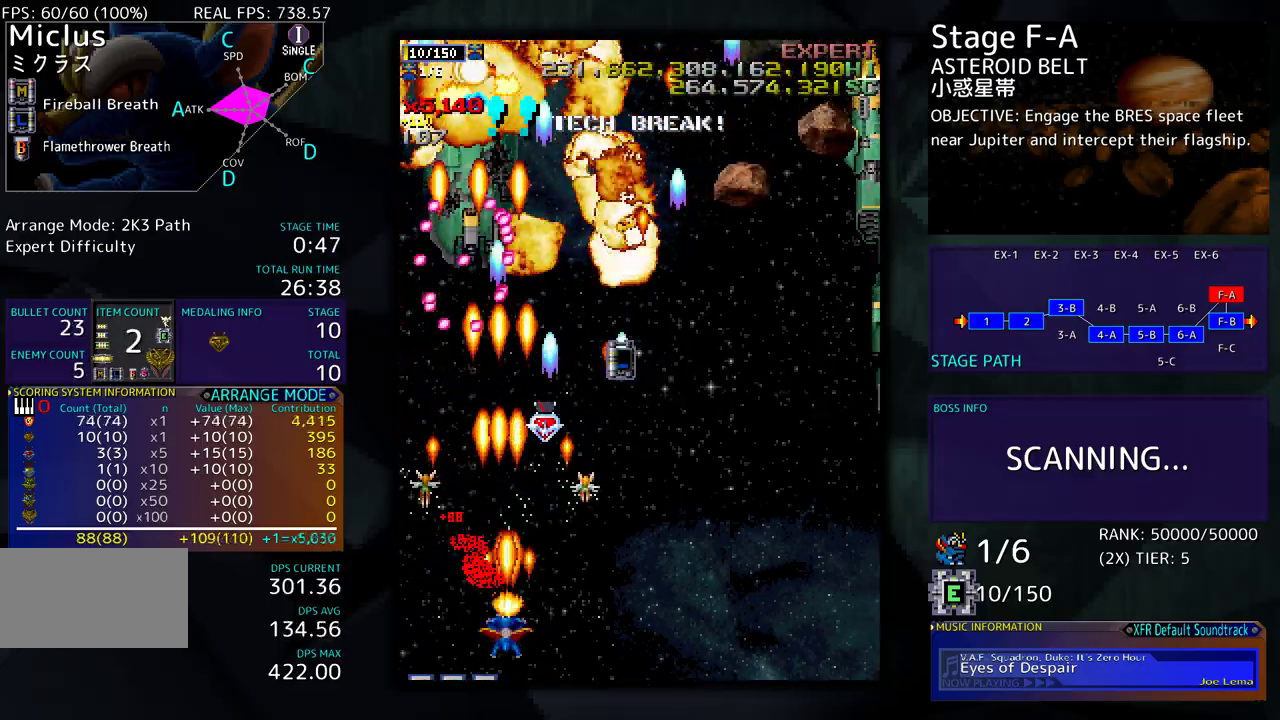
{"buttons": [], "events": [[17, "DPAD_DOWN", "down"], [17, "DPAD_RIGHT", "down"], [367, "DPAD_DOWN", "up"], [383, "DPAD_RIGHT", "up"]]}
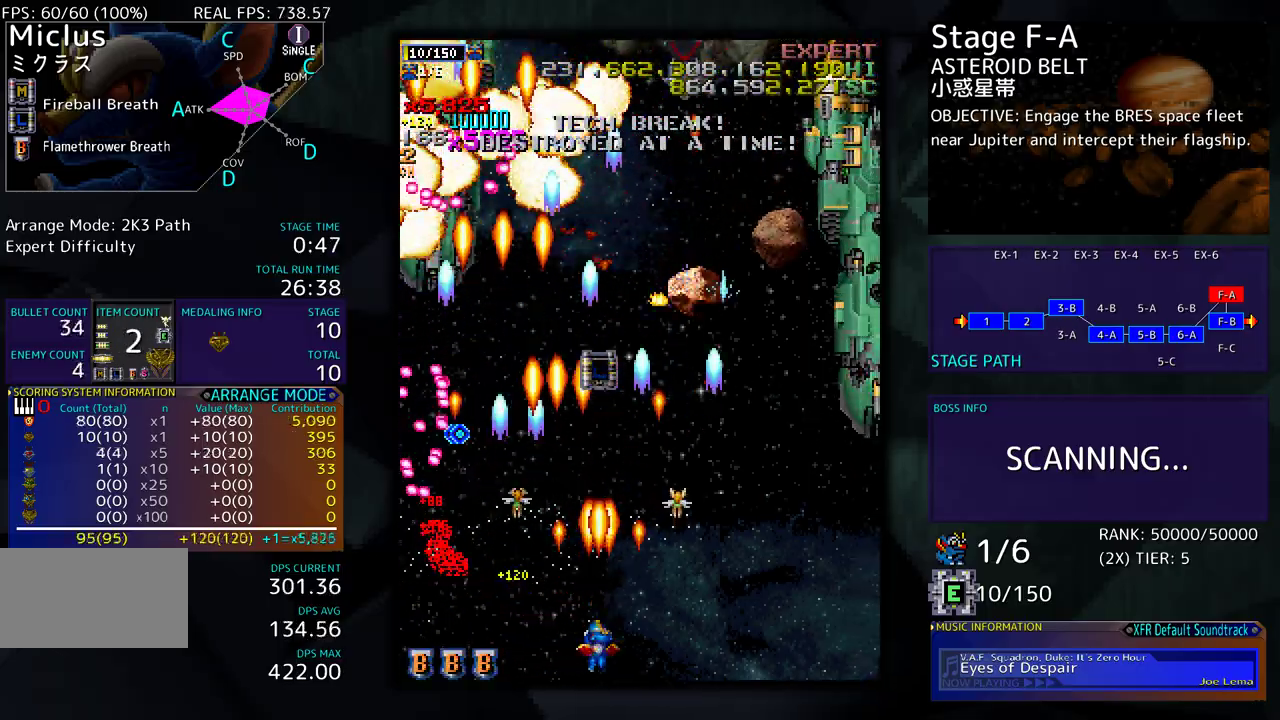
{"buttons": ["DPAD_RIGHT"], "events": [[17, "DPAD_RIGHT", "down"], [150, "DPAD_RIGHT", "up"], [233, "DPAD_RIGHT", "down"]]}
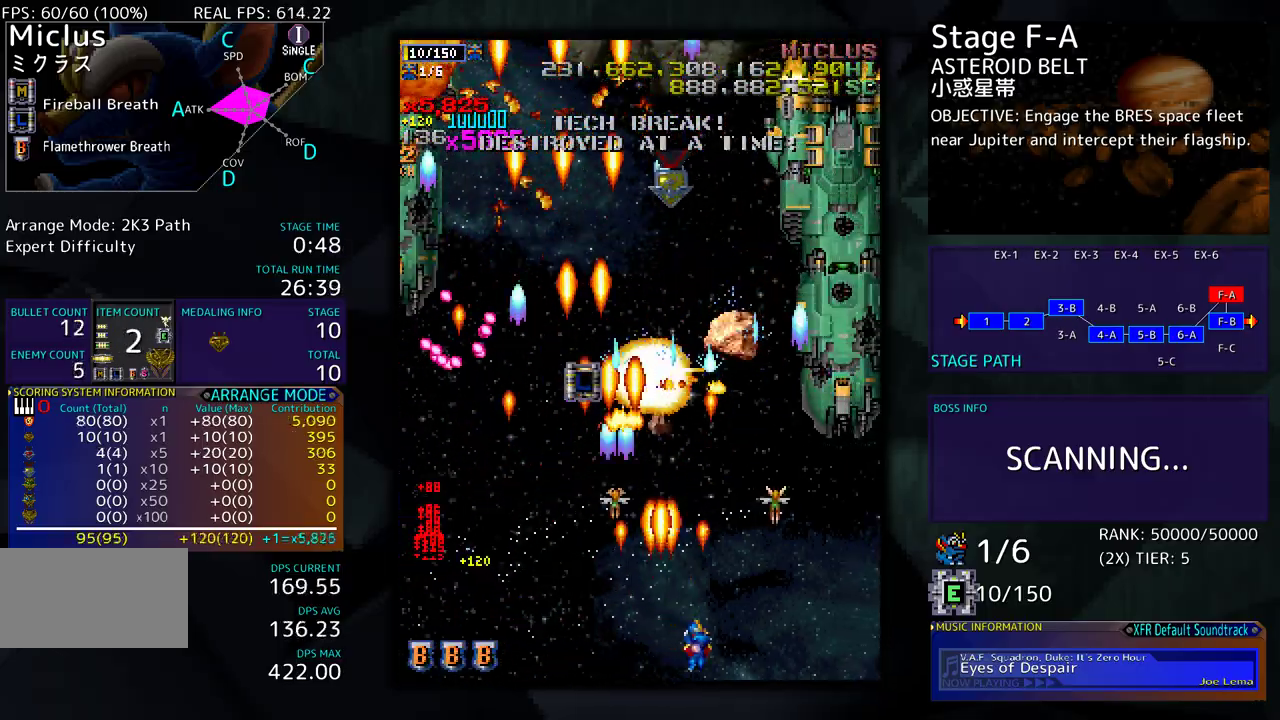
{"buttons": ["DPAD_UP", "DPAD_RIGHT"], "events": [[100, "DPAD_UP", "down"], [117, "DPAD_RIGHT", "up"], [167, "DPAD_UP", "up"], [250, "DPAD_DOWN", "down"], [250, "DPAD_RIGHT", "down"], [317, "DPAD_DOWN", "up"], [400, "DPAD_UP", "down"]]}
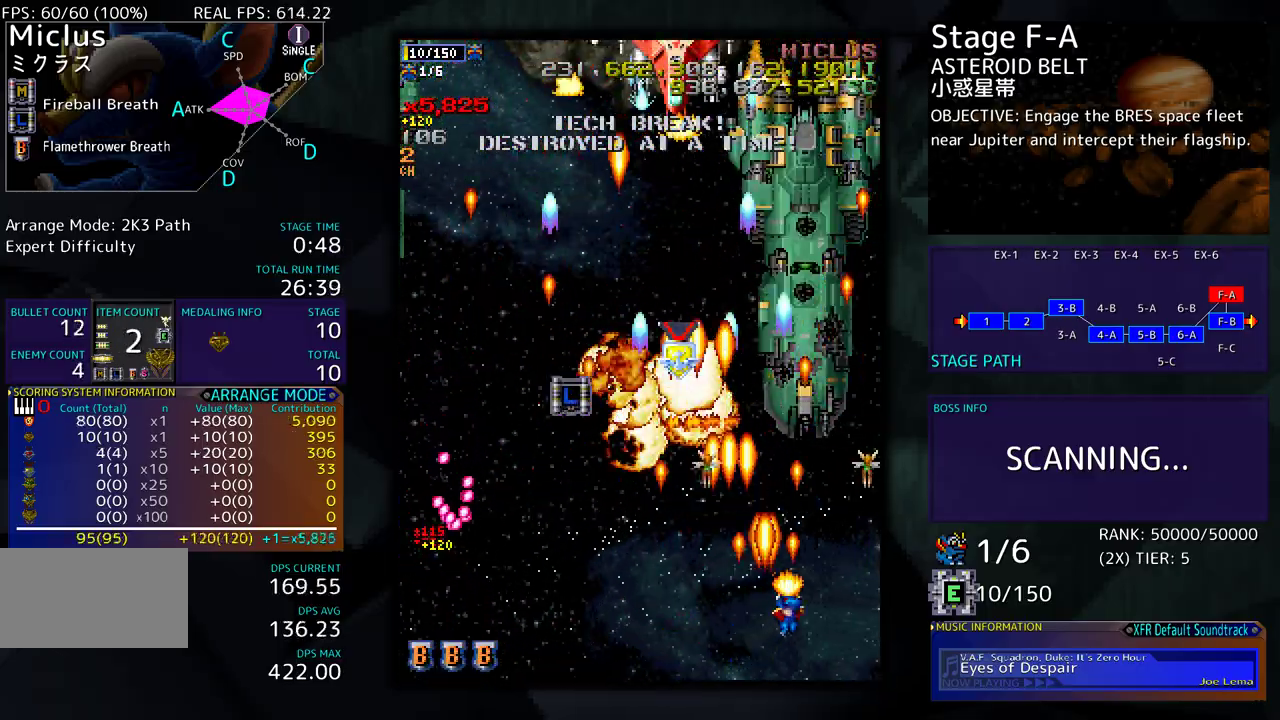
{"buttons": ["DPAD_LEFT"], "events": [[100, "DPAD_RIGHT", "up"], [117, "DPAD_UP", "up"], [500, "DPAD_LEFT", "down"]]}